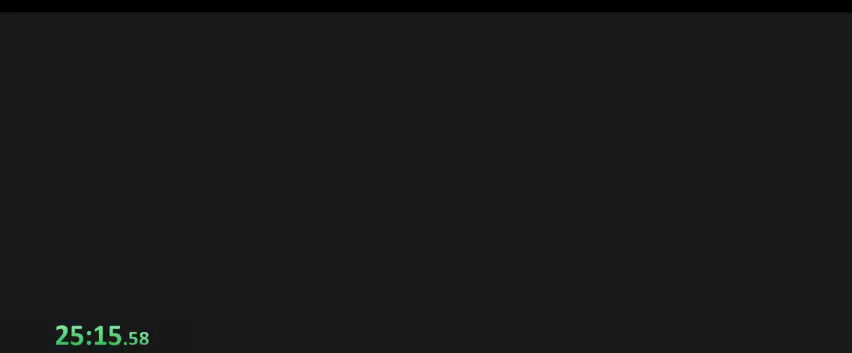
Gameplay with keyboard; each line is a JSON object with the keys held at the frame after it. "events" lists presses ("down") and releases ("up") of "0", "1", "2", "3", "4", "5", "6", "7", "8", "9", "a", "alt", "b", "c", "caps_lock", "ctrl", "d", "down", "e", "escape", "f", "f1", "f2", "f3", "f4", "f5", "g", "left", "q", "r", "right", "s", "shift", "space", "super", "t", "tab", "tilde", "up", "v", "w", "x", "y" and "z" between this image and that frame as [ms after this image, input, new state], when the widget could be followed in between. No other keys are recorded. Mouse input is not recorded.
{"keys": ["s"], "events": []}
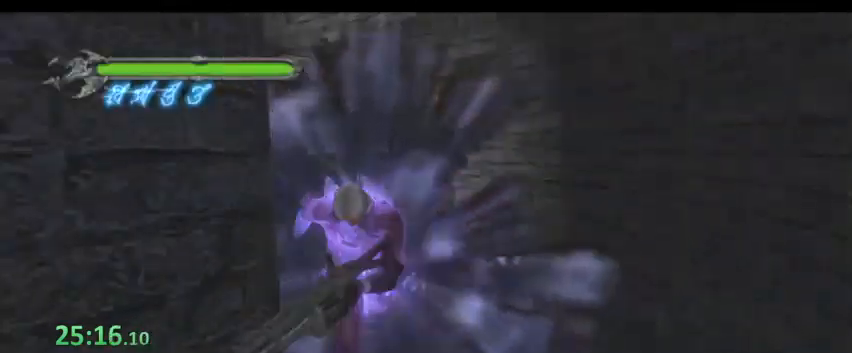
{"keys": ["s"], "events": []}
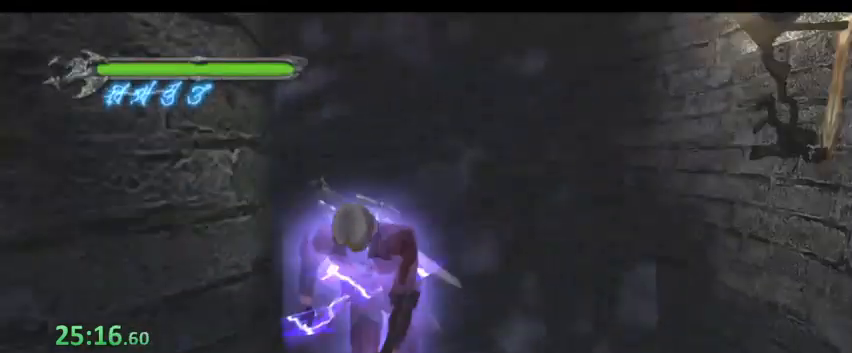
{"keys": ["s"], "events": []}
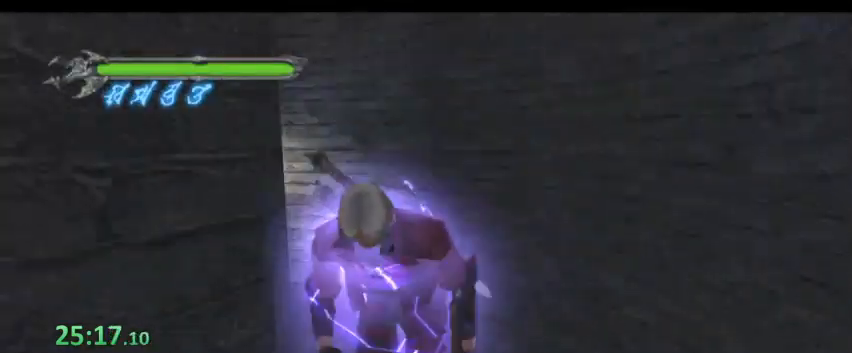
{"keys": ["s"], "events": []}
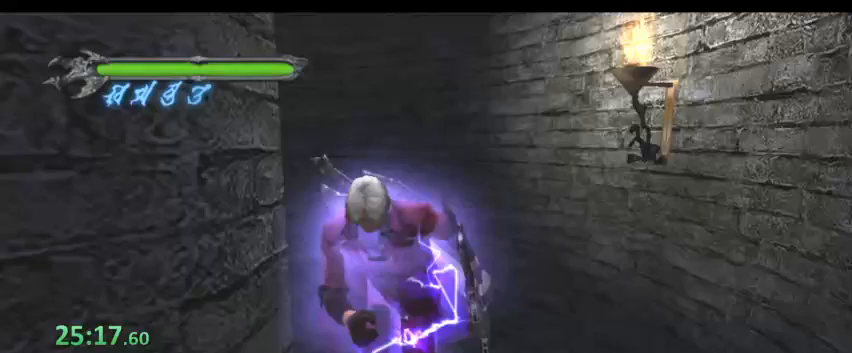
{"keys": ["s"], "events": []}
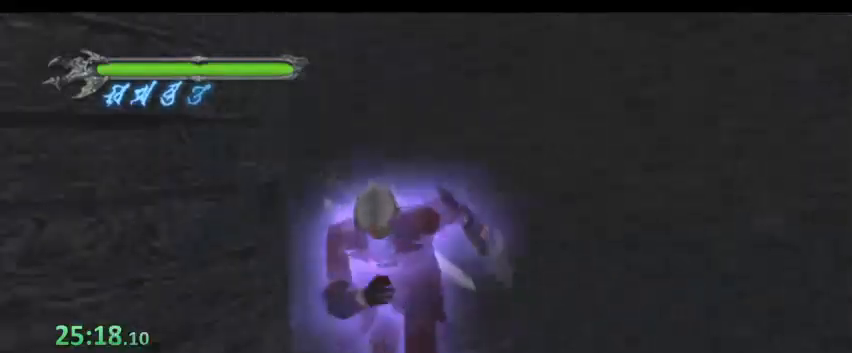
{"keys": ["s"], "events": []}
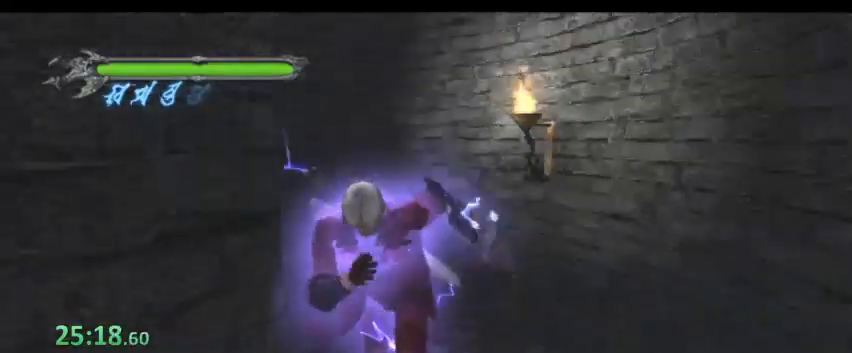
{"keys": ["s"], "events": []}
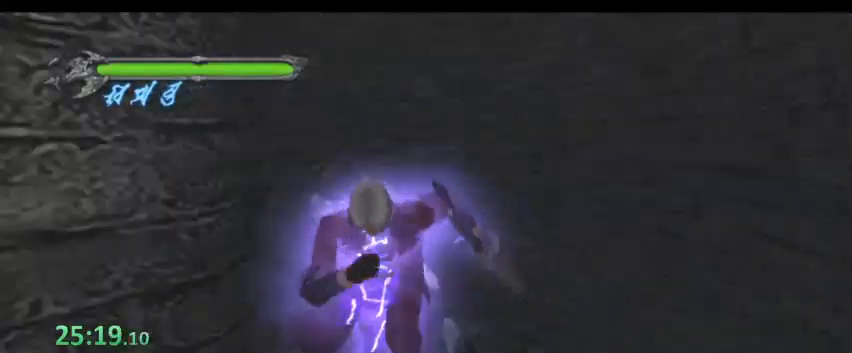
{"keys": ["s"], "events": []}
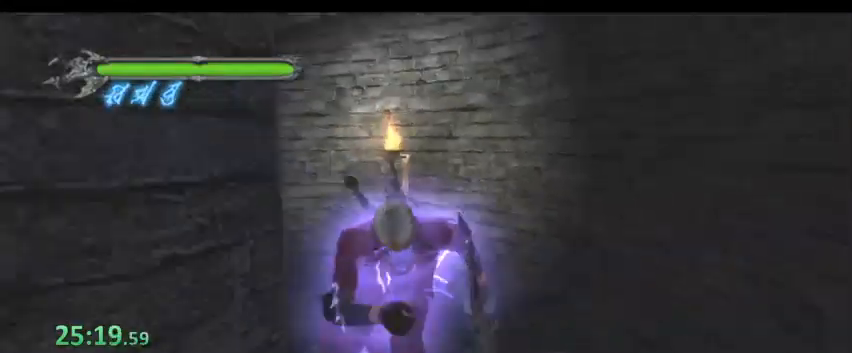
{"keys": ["s"], "events": []}
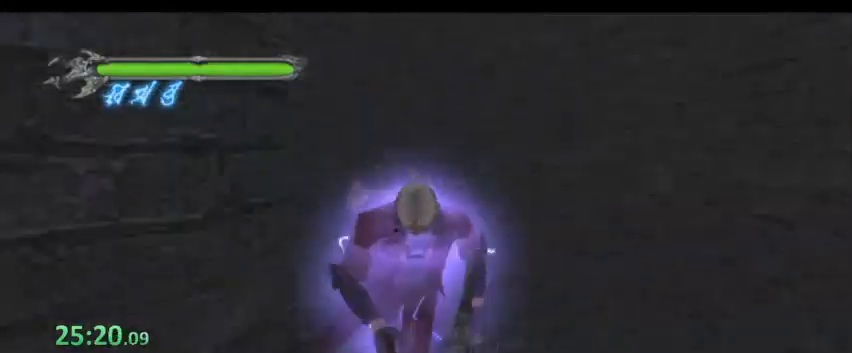
{"keys": ["s"], "events": []}
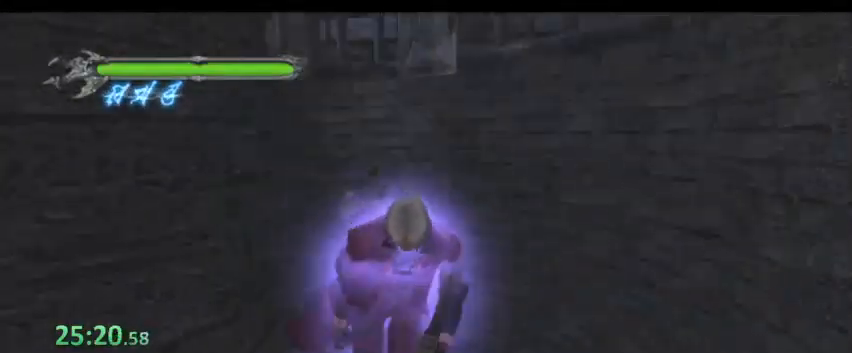
{"keys": ["s"], "events": []}
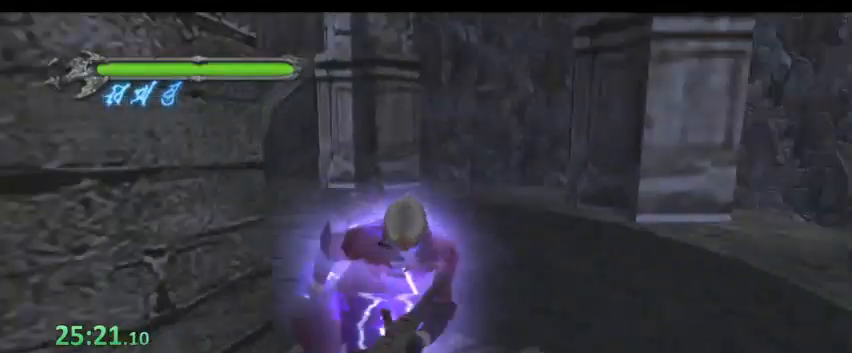
{"keys": ["s"], "events": []}
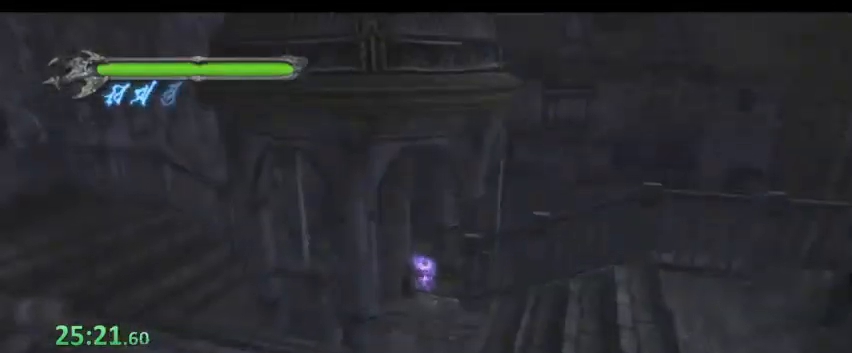
{"keys": ["s"], "events": []}
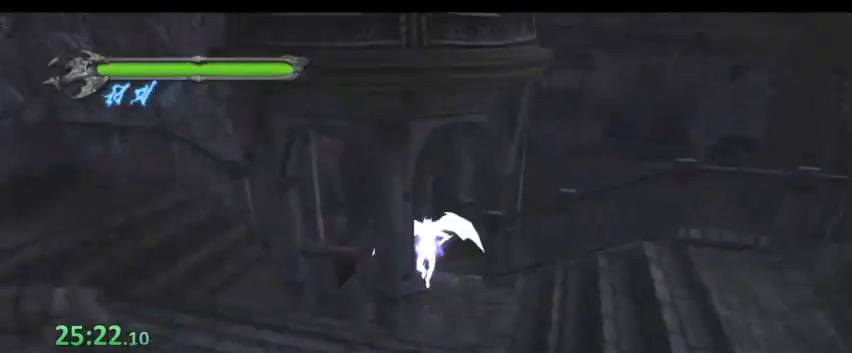
{"keys": ["s"], "events": []}
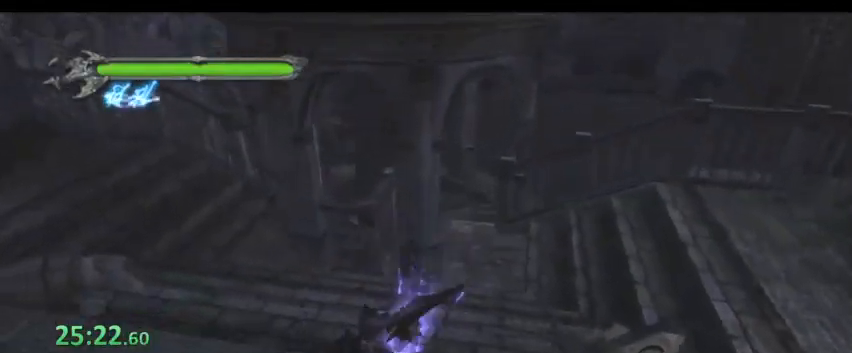
{"keys": [], "events": [[67, "s", "up"]]}
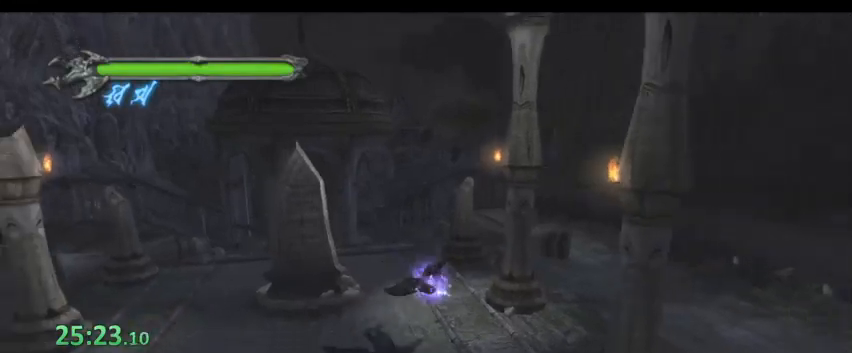
{"keys": [], "events": []}
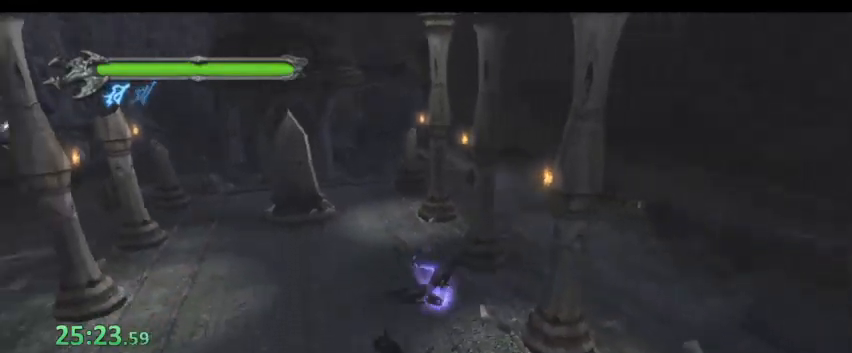
{"keys": [], "events": []}
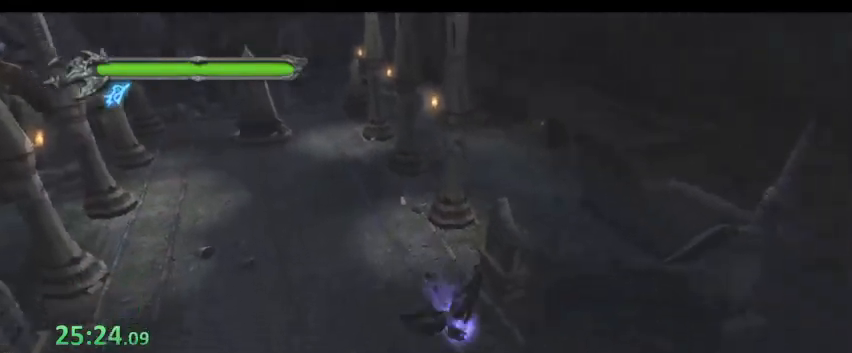
{"keys": [], "events": []}
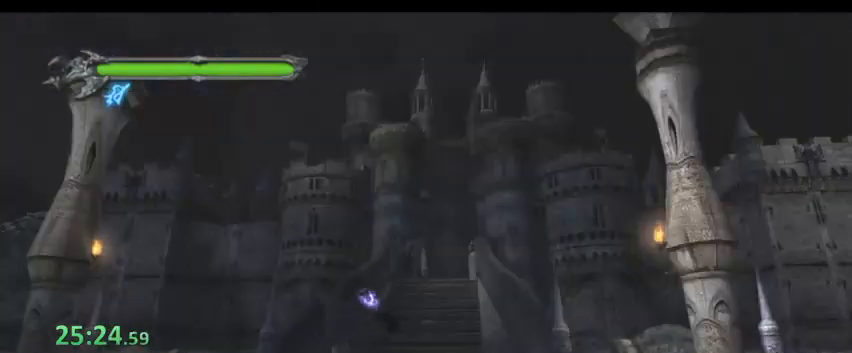
{"keys": [], "events": []}
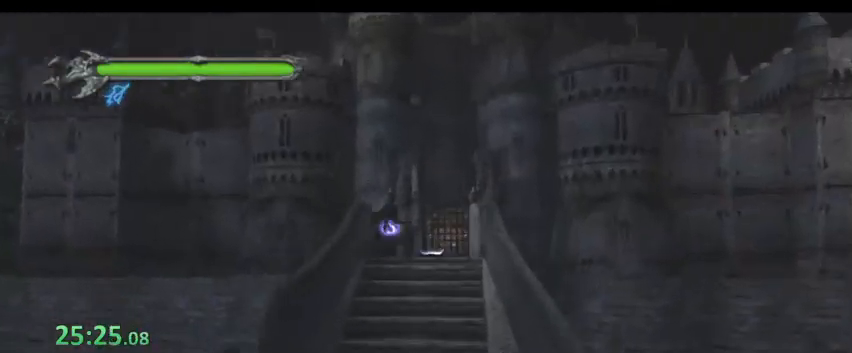
{"keys": ["d", "w"], "events": [[233, "d", "down"], [300, "w", "down"]]}
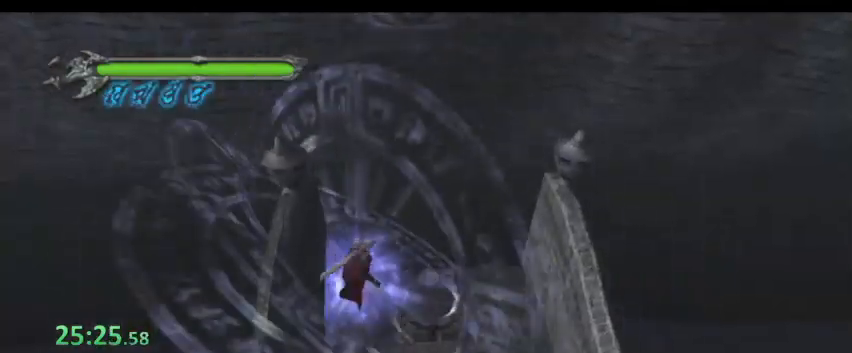
{"keys": [], "events": [[167, "w", "up"], [300, "d", "up"]]}
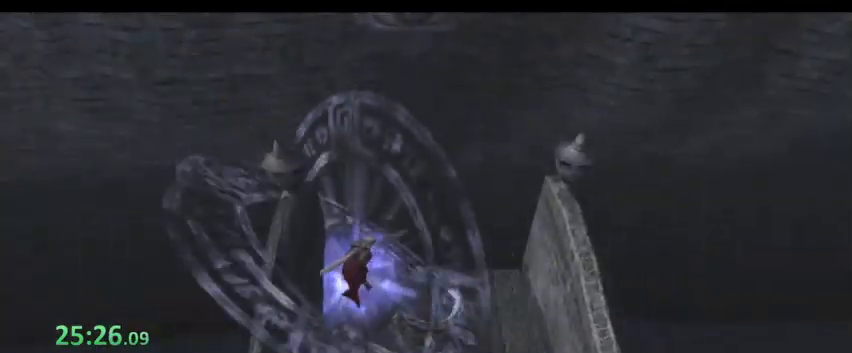
{"keys": [], "events": [[333, "shift", "down"], [400, "shift", "up"]]}
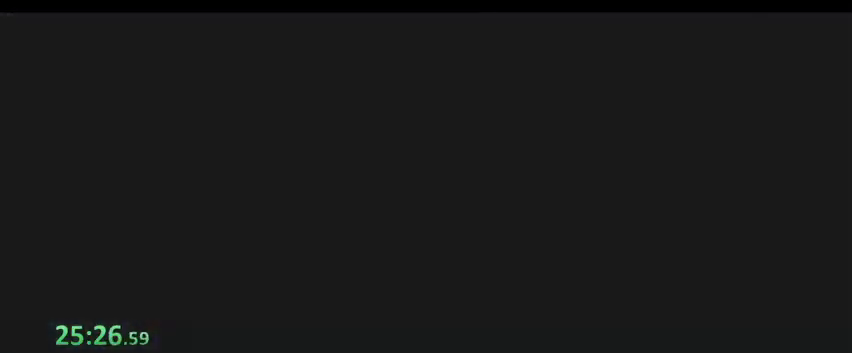
{"keys": ["w"], "events": [[33, "w", "down"]]}
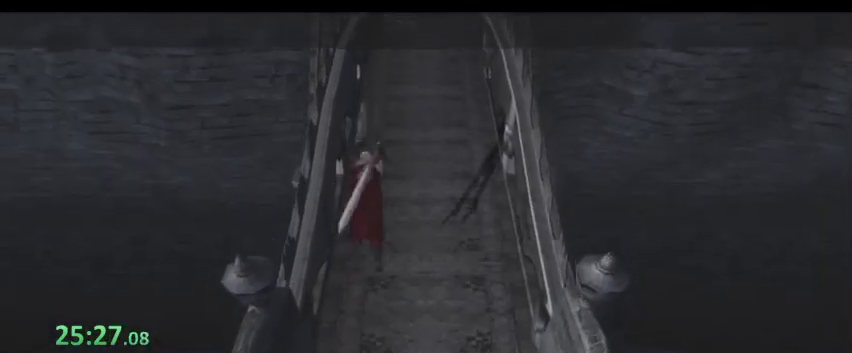
{"keys": ["w"], "events": []}
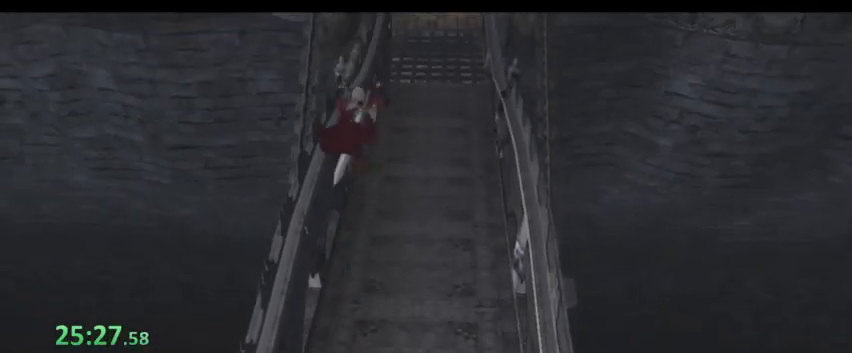
{"keys": ["space", "w"], "events": [[233, "space", "down"]]}